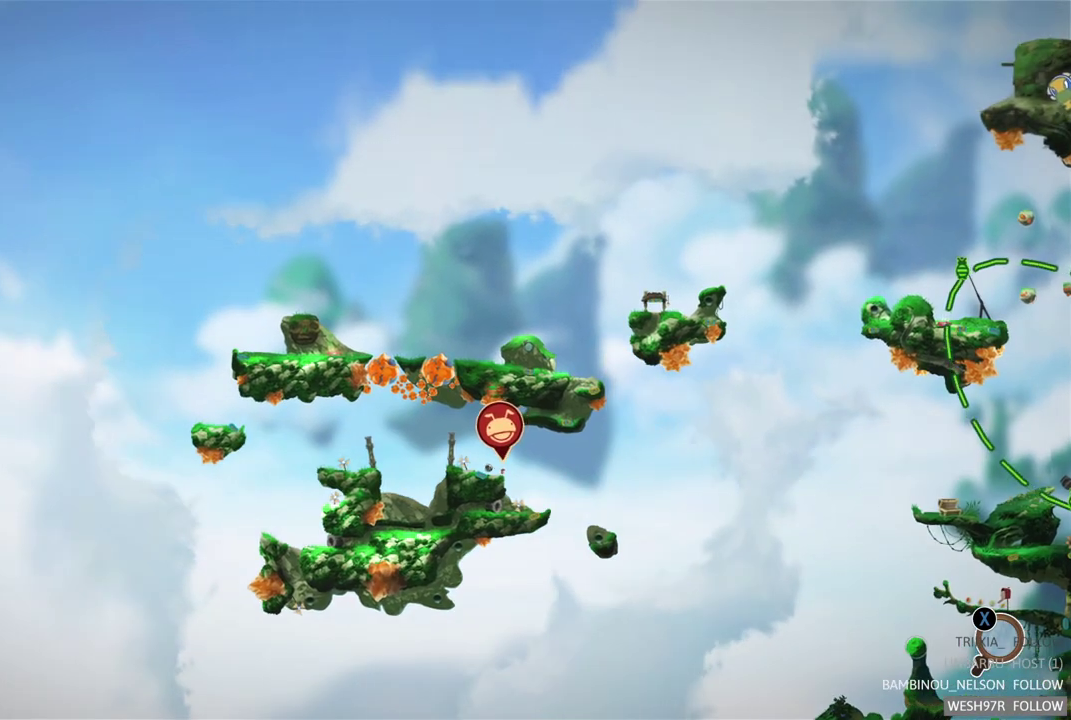
Gameplay with a controller (Xbox layout); each line is a JSON object with the inputs held at the frame after it. "events" lists button and stick changes between this image and that frame as [ms after this image, input, new state], when the widget could be followed in between. This overlay highlights the sticks when they move; stick clicks (L3 R3) are not distinguishable. Not read: L1 L3 R1 R3.
{"buttons": [], "left_stick": "center", "right_stick": "center", "events": [[217, "SELECT", "down"], [433, "SELECT", "up"]]}
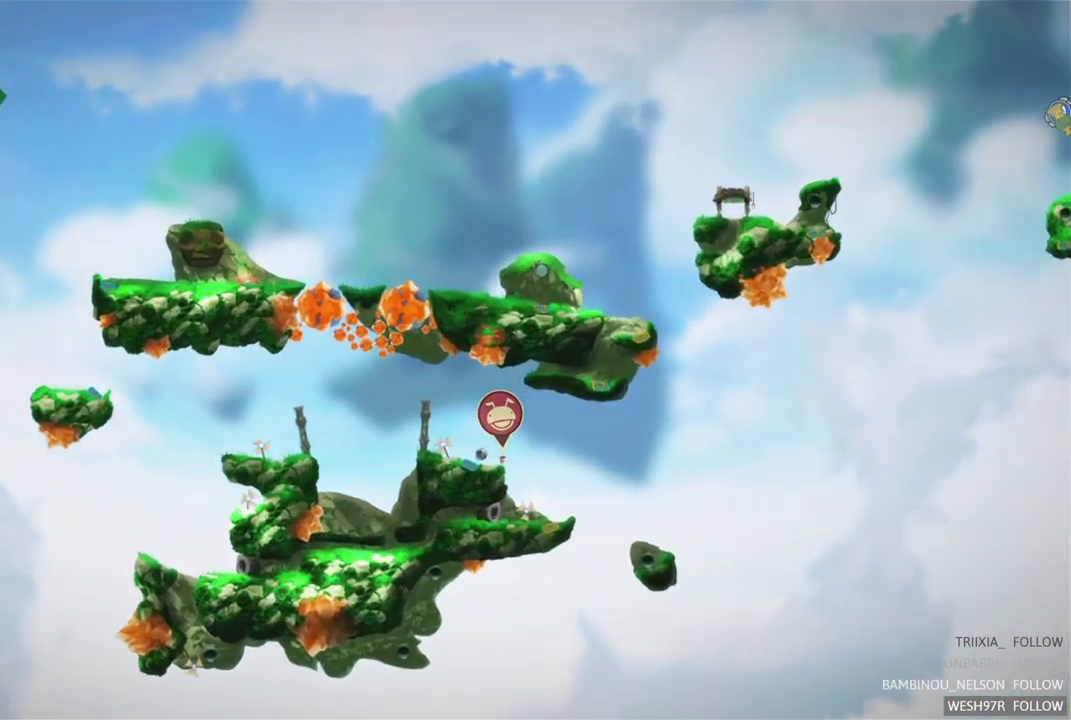
{"buttons": [], "left_stick": "center", "right_stick": "center", "events": [[317, "left_stick", "left"], [500, "left_stick", "center"]]}
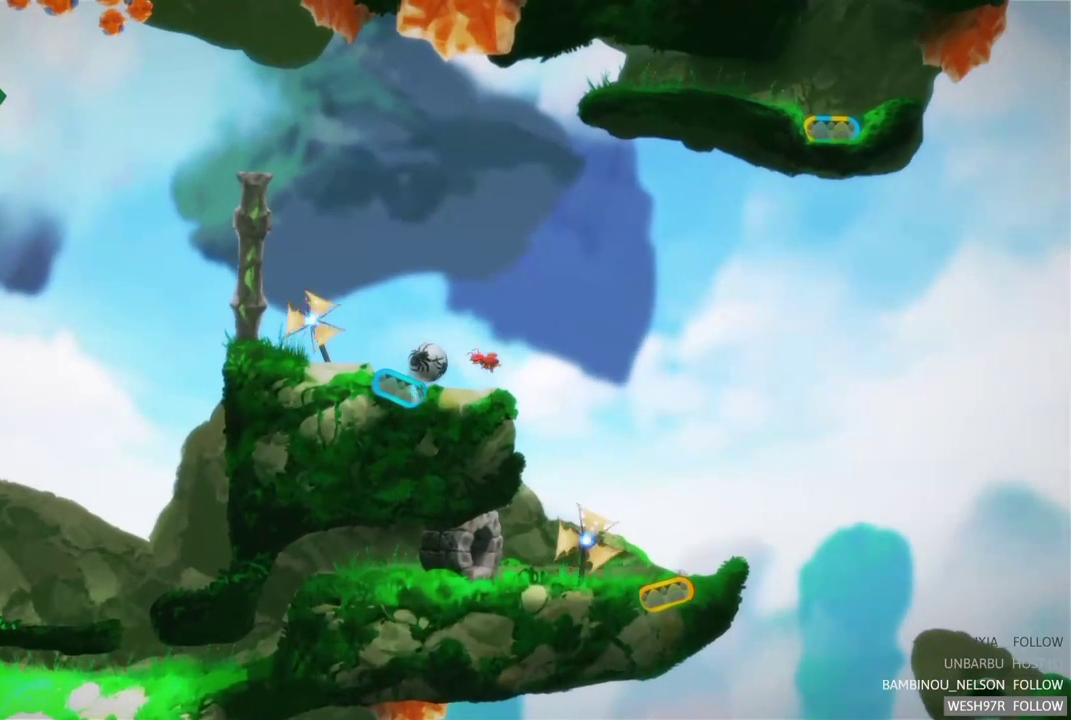
{"buttons": ["L2"], "left_stick": "center", "right_stick": "center", "events": [[333, "L2", "down"]]}
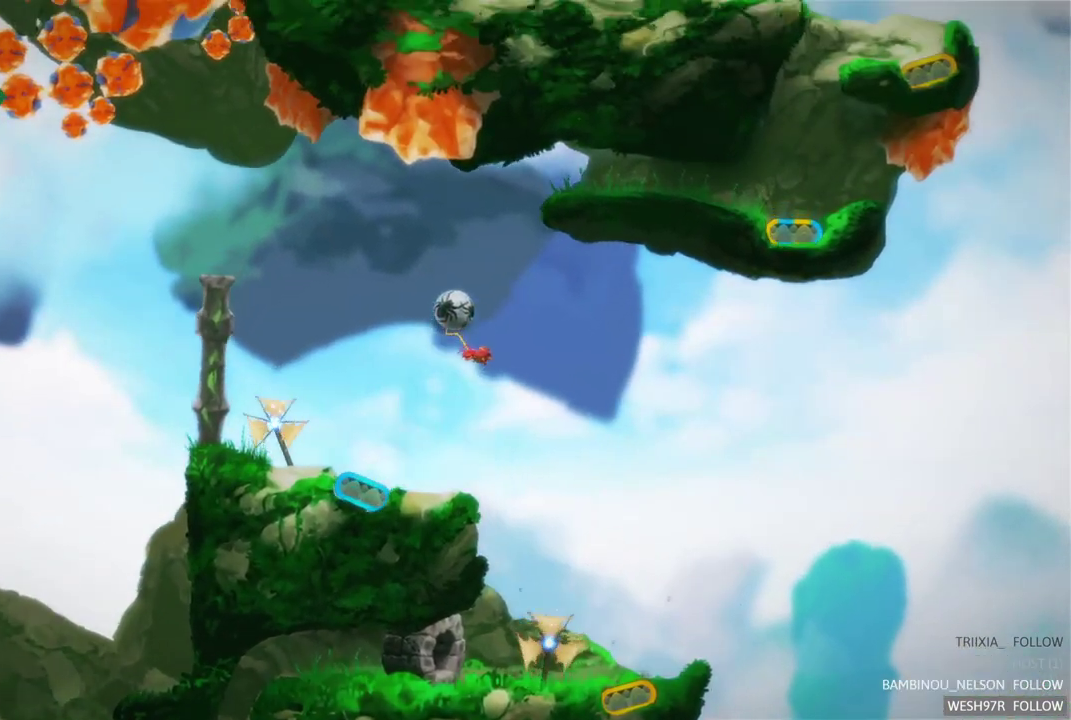
{"buttons": [], "left_stick": "right", "right_stick": "center", "events": [[33, "L2", "up"], [450, "left_stick", "right"]]}
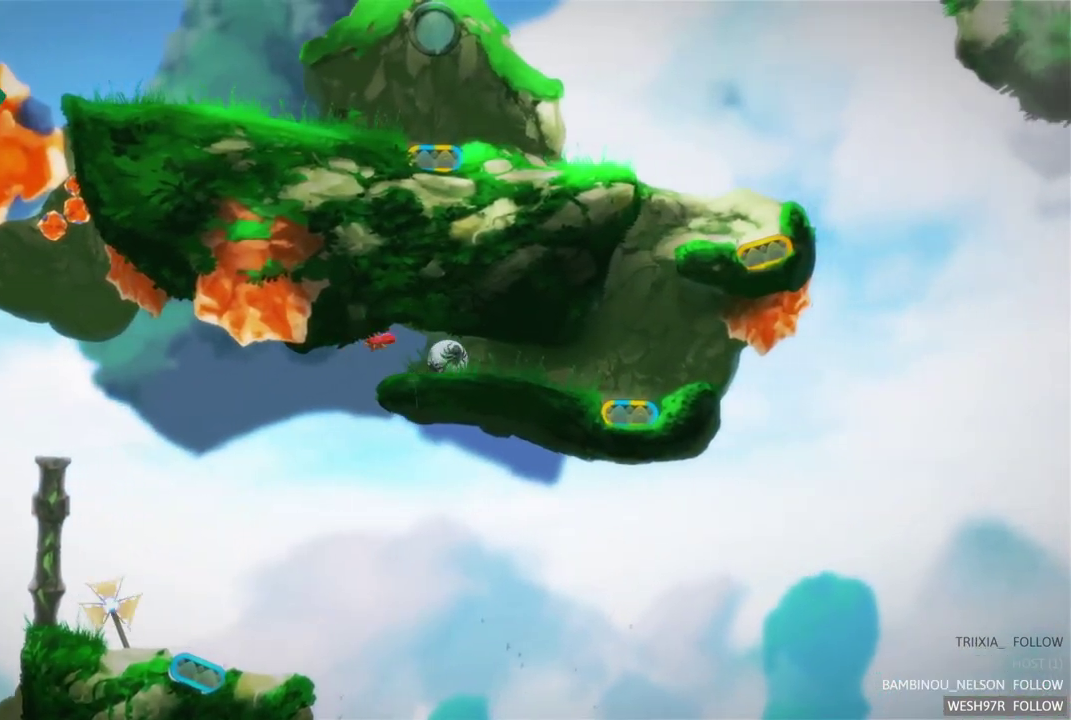
{"buttons": [], "left_stick": "right", "right_stick": "center", "events": []}
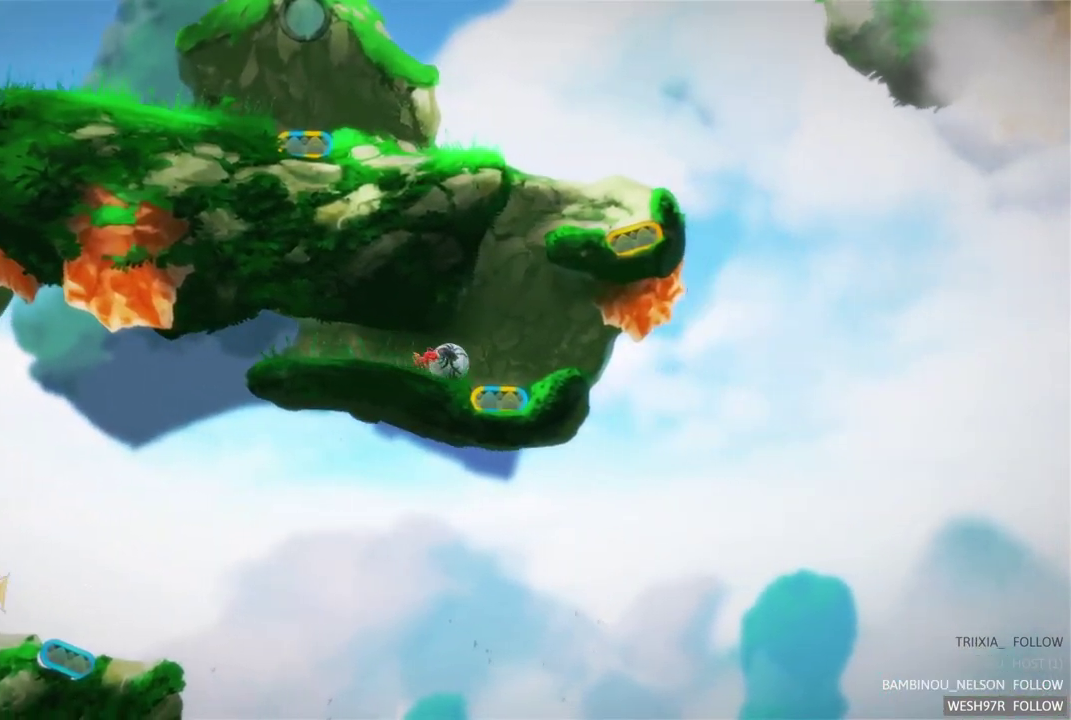
{"buttons": [], "left_stick": "center", "right_stick": "center", "events": [[183, "left_stick", "center"], [200, "R2", "down"], [333, "R2", "up"]]}
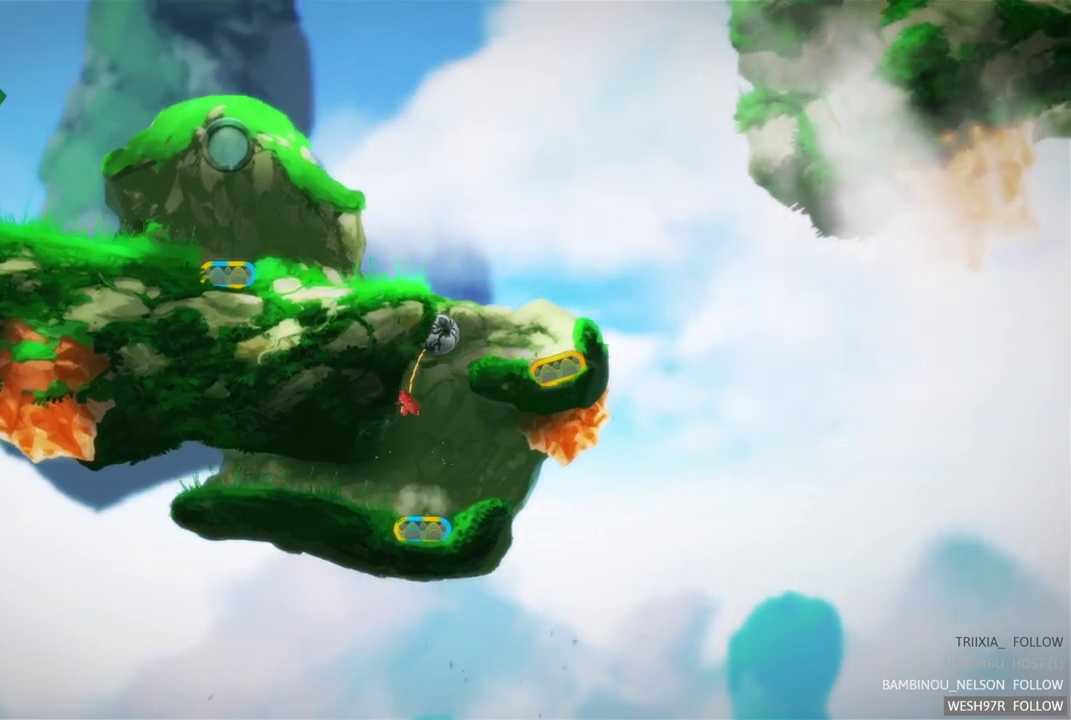
{"buttons": [], "left_stick": "center", "right_stick": "center", "events": [[267, "left_stick", "right"], [483, "left_stick", "center"]]}
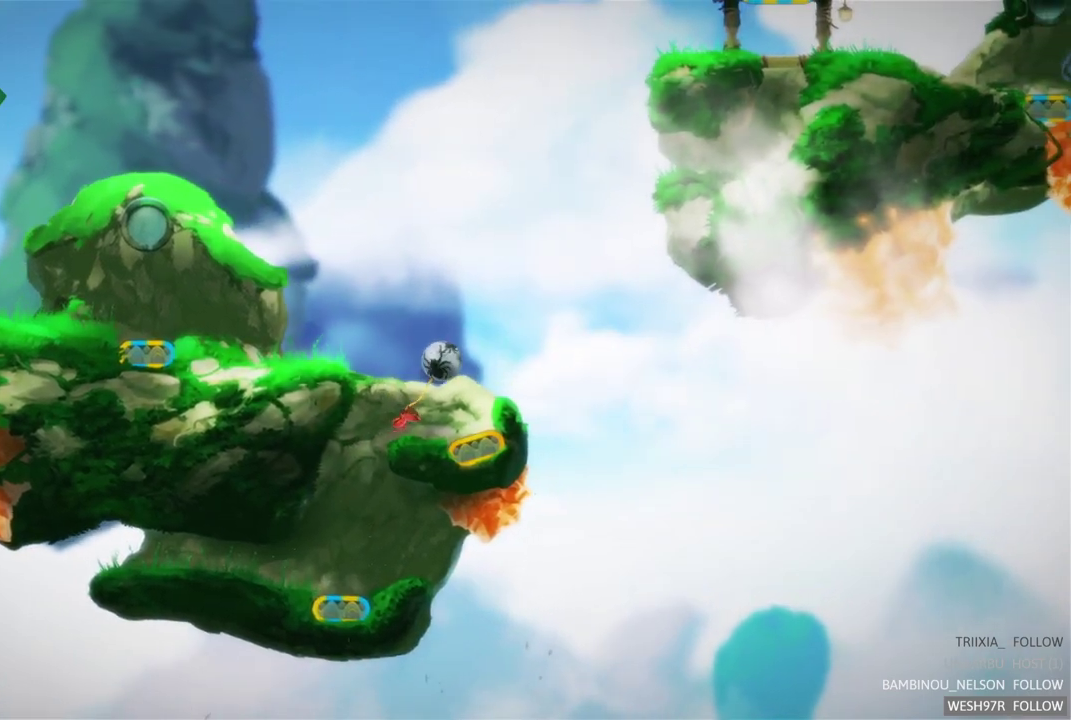
{"buttons": [], "left_stick": "center", "right_stick": "center", "events": [[333, "left_stick", "left"], [433, "left_stick", "center"]]}
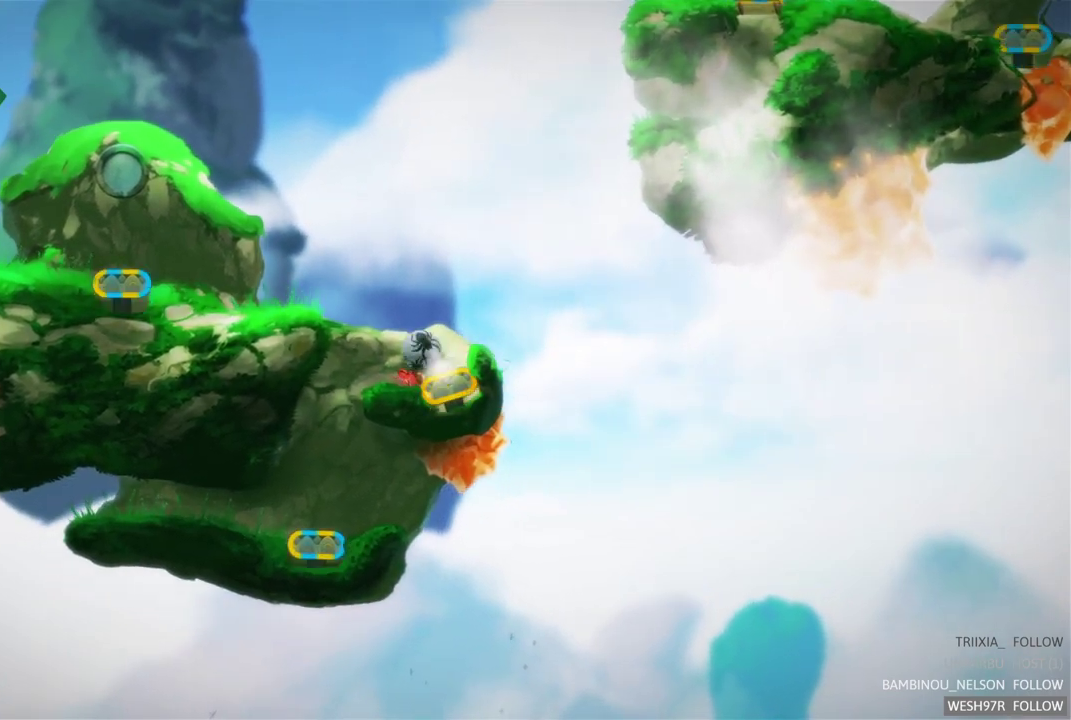
{"buttons": [], "left_stick": "left", "right_stick": "center", "events": [[500, "left_stick", "left"]]}
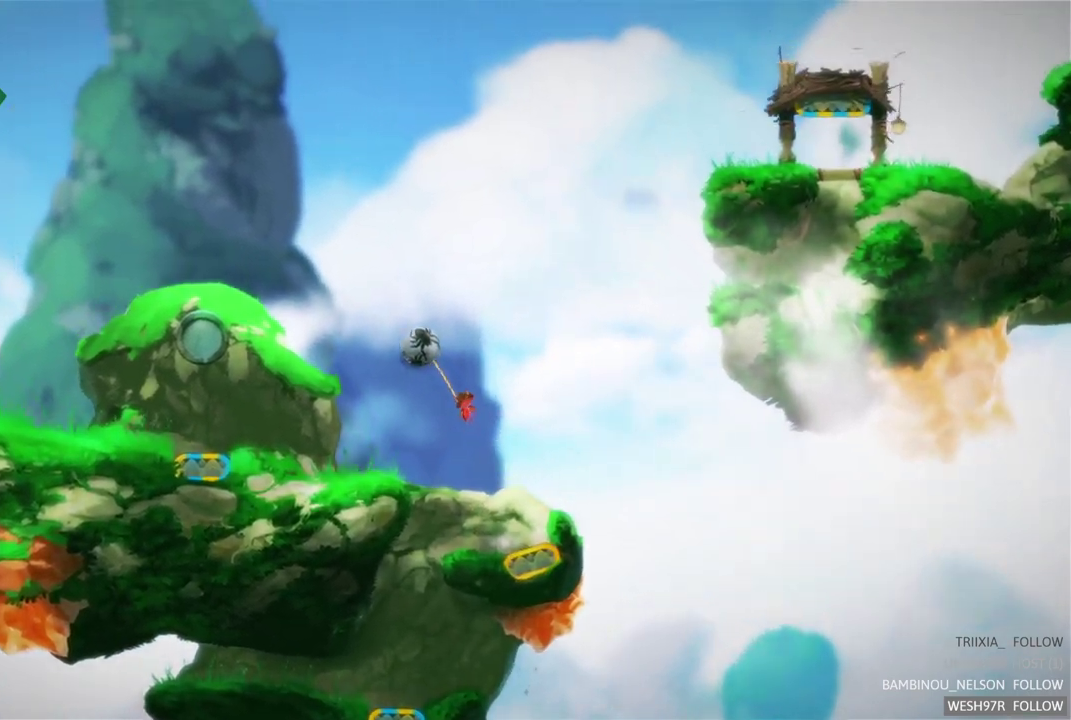
{"buttons": [], "left_stick": "left", "right_stick": "center", "events": []}
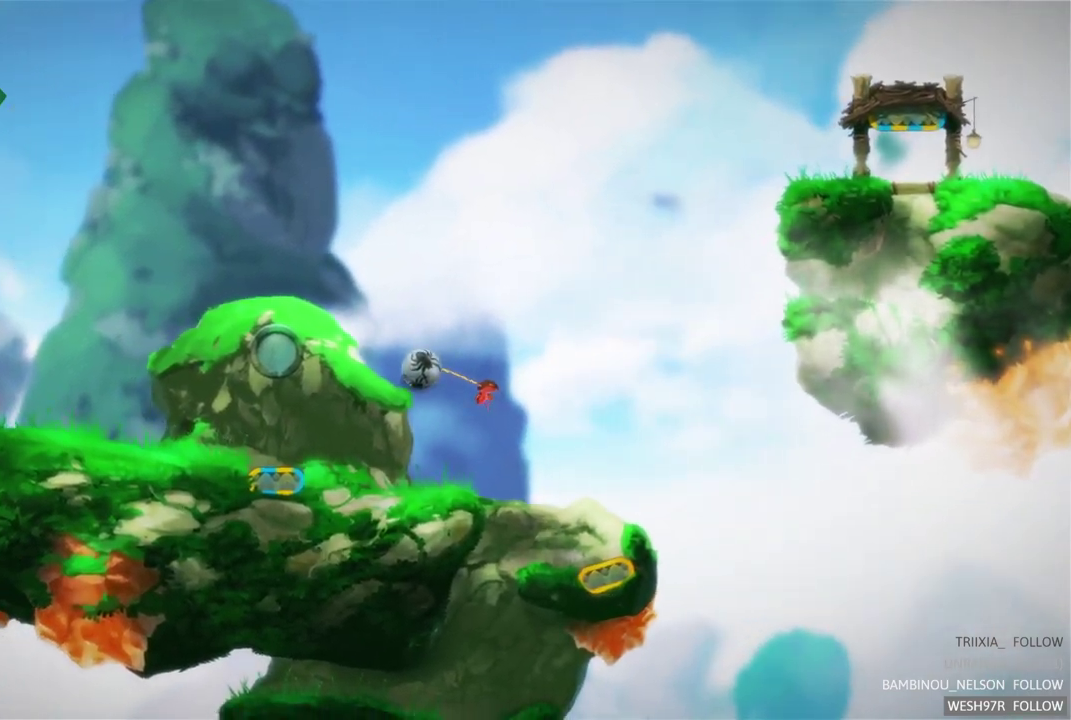
{"buttons": [], "left_stick": "left", "right_stick": "center", "events": []}
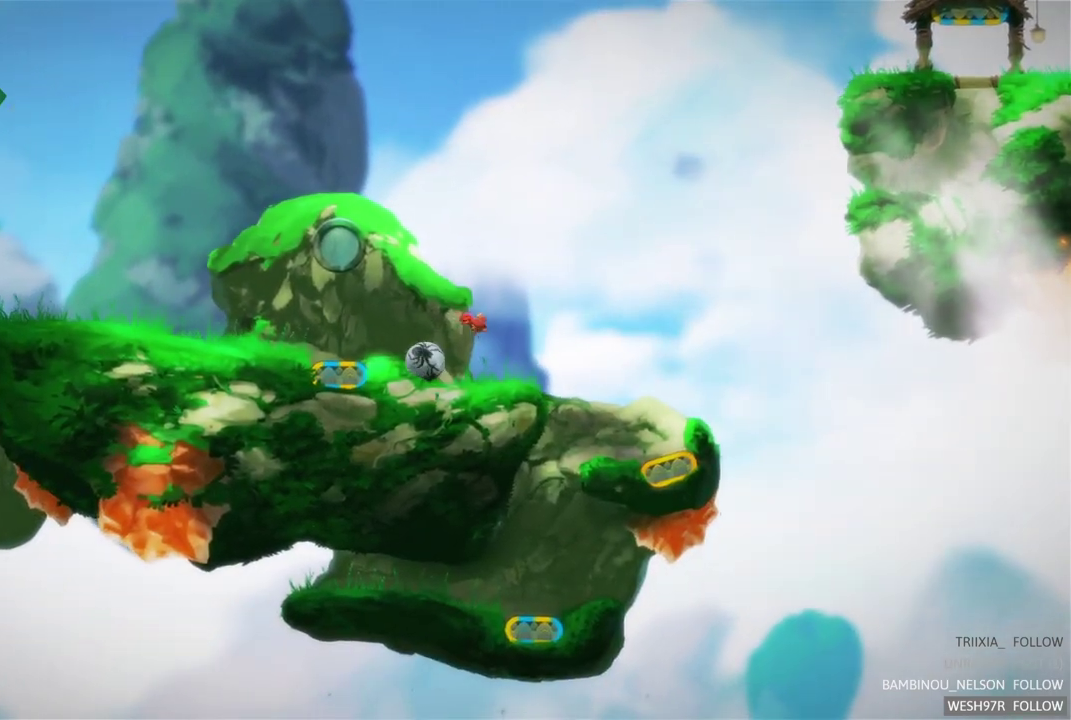
{"buttons": [], "left_stick": "left", "right_stick": "center", "events": []}
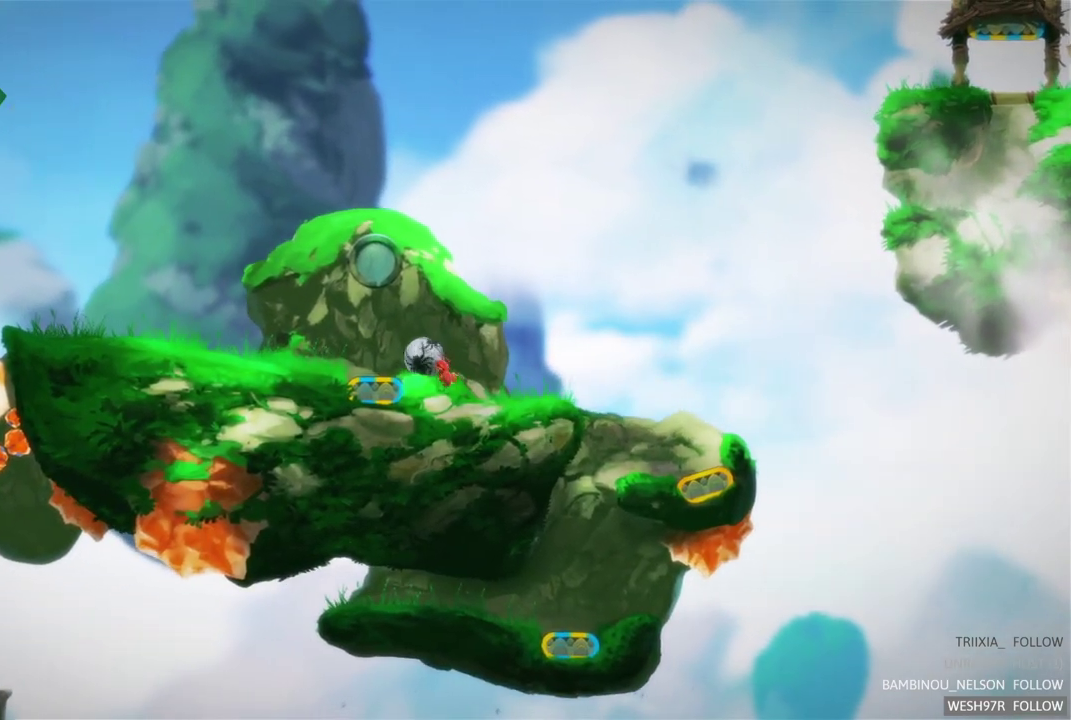
{"buttons": ["L2"], "left_stick": "center", "right_stick": "center", "events": [[233, "left_stick", "center"], [350, "L2", "down"]]}
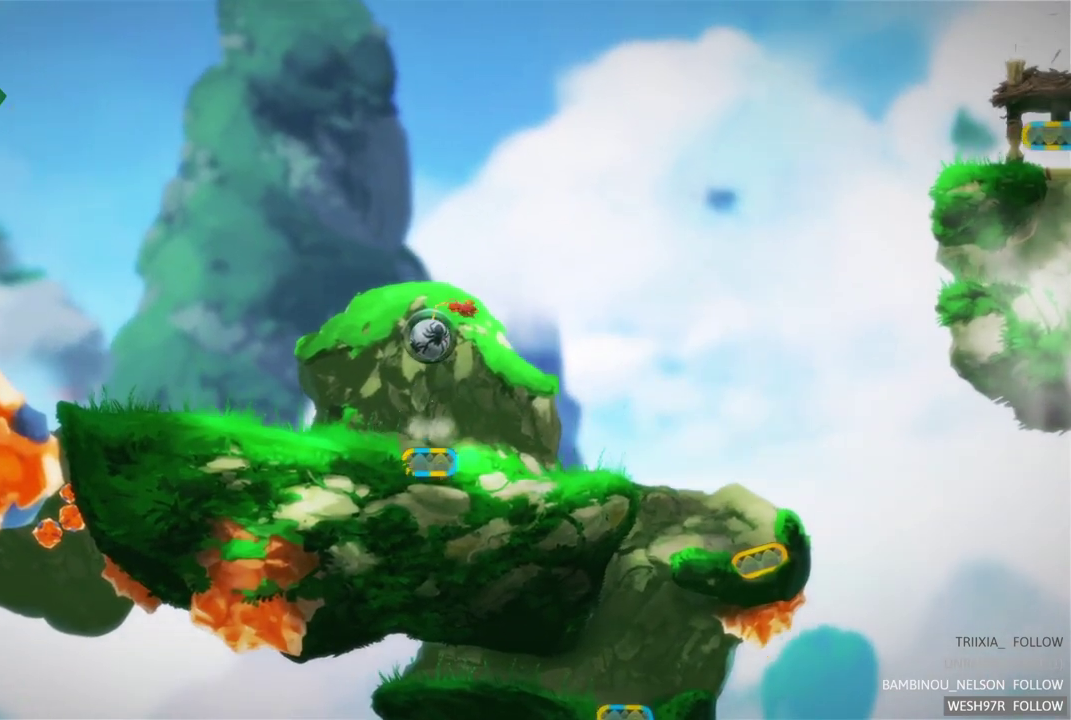
{"buttons": [], "left_stick": "center", "right_stick": "center", "events": [[33, "L2", "up"]]}
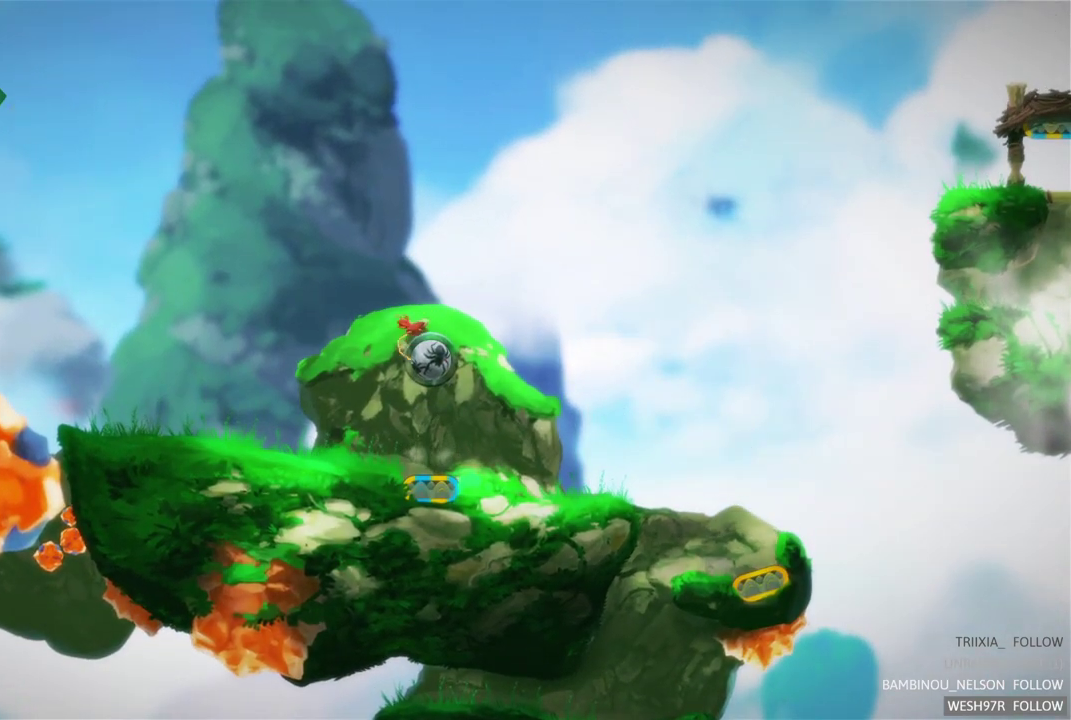
{"buttons": [], "left_stick": "center", "right_stick": "center", "events": []}
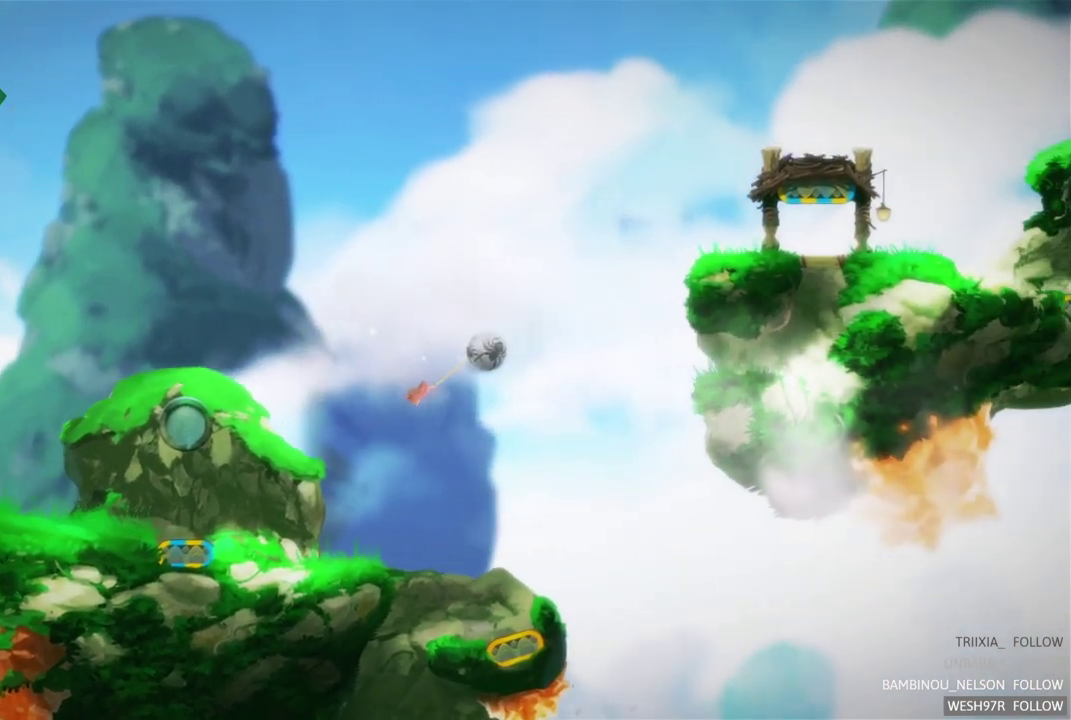
{"buttons": [], "left_stick": "center", "right_stick": "center", "events": []}
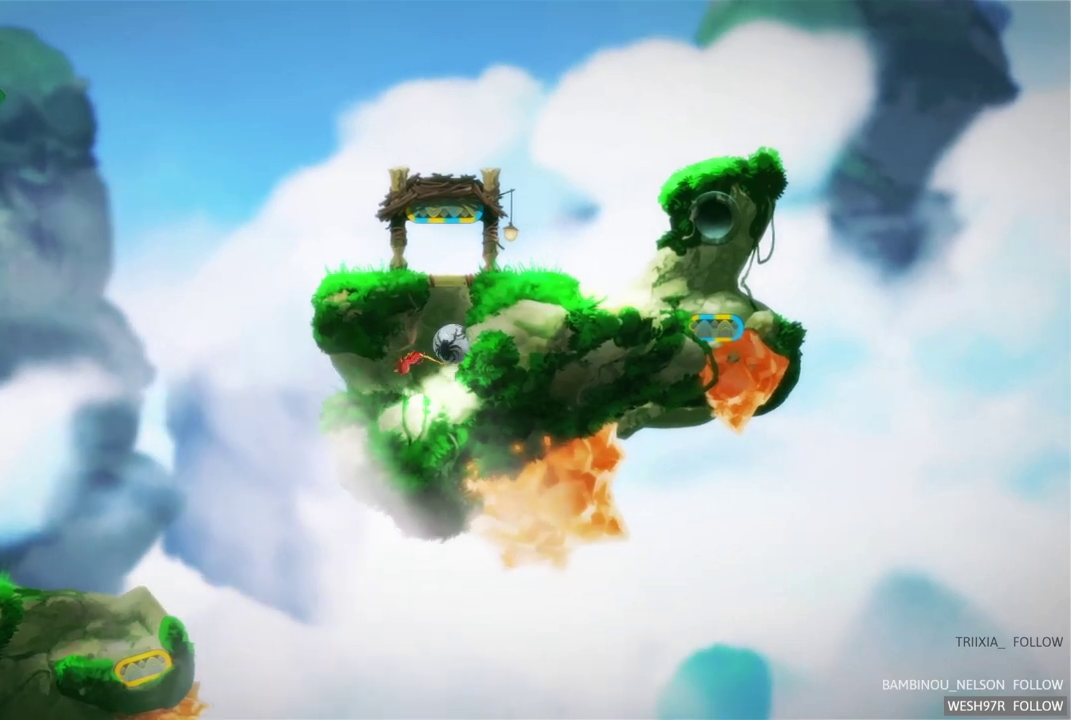
{"buttons": [], "left_stick": "center", "right_stick": "center", "events": []}
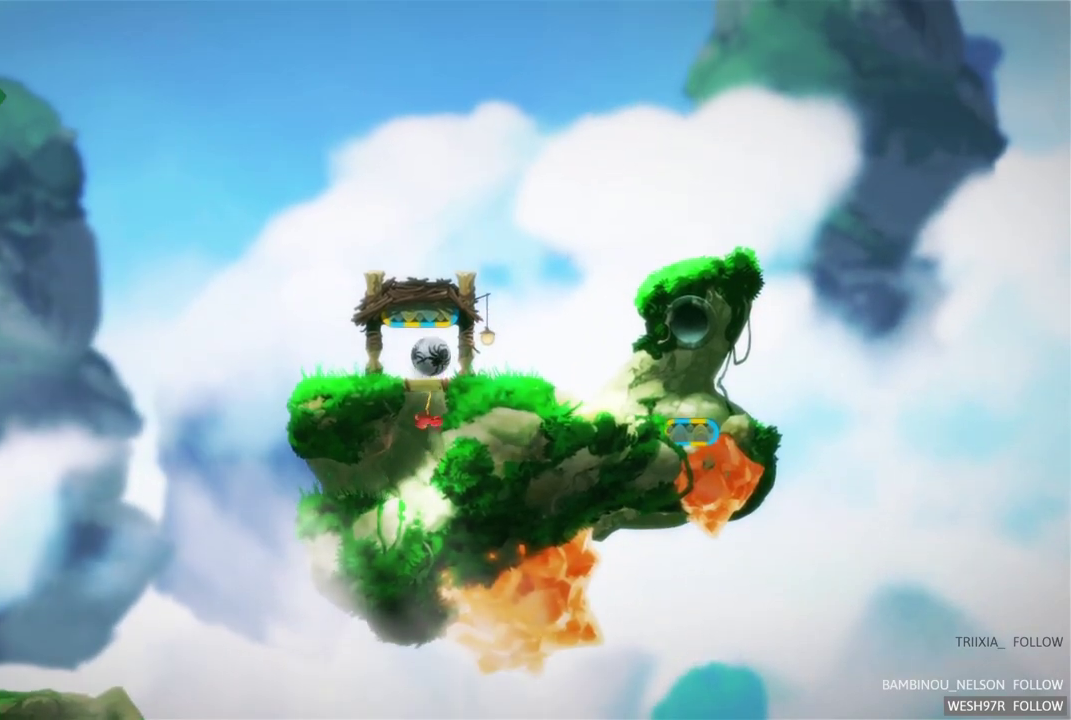
{"buttons": [], "left_stick": "right", "right_stick": "center", "events": [[50, "left_stick", "right"]]}
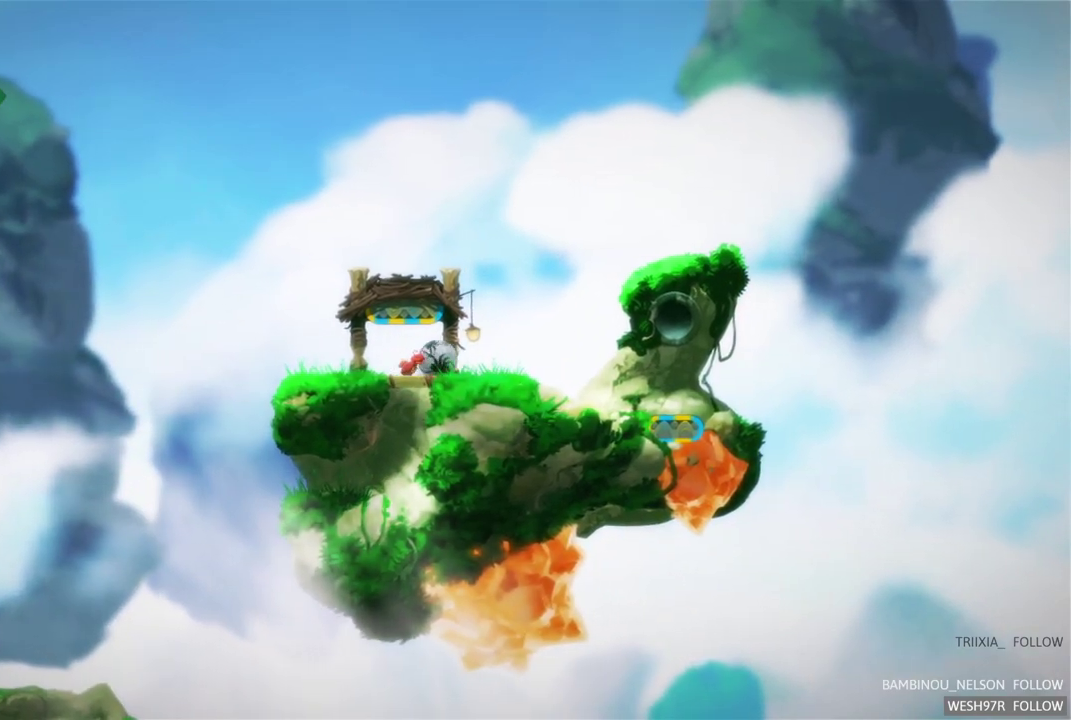
{"buttons": [], "left_stick": "right", "right_stick": "center", "events": []}
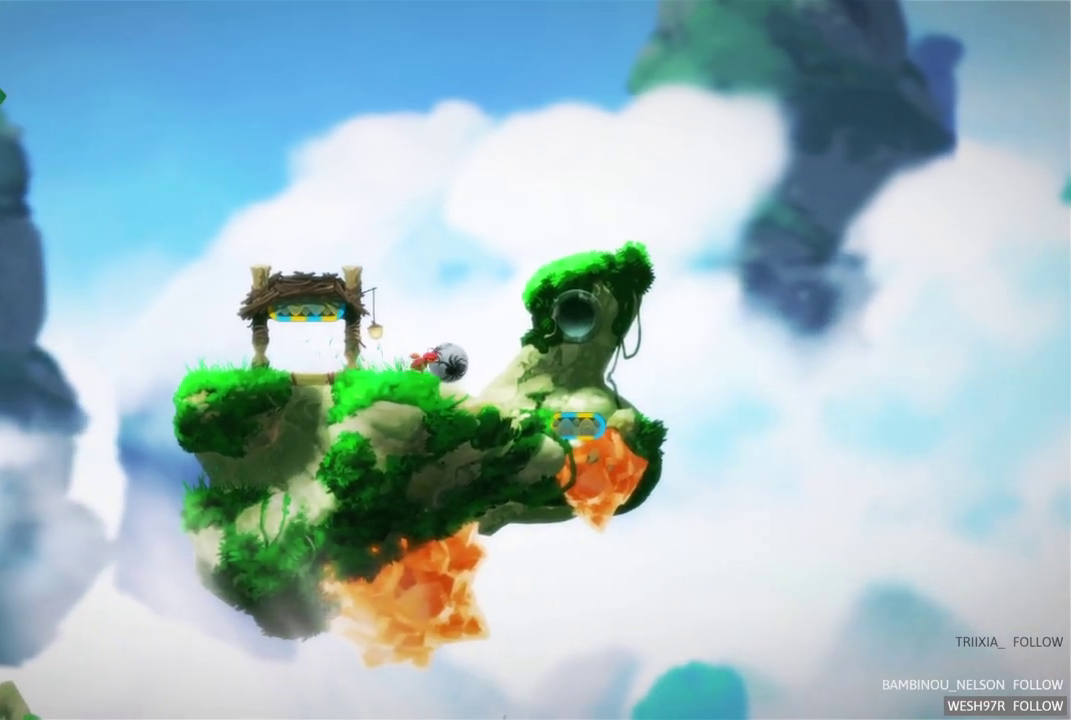
{"buttons": [], "left_stick": "center", "right_stick": "center", "events": [[350, "left_stick", "center"]]}
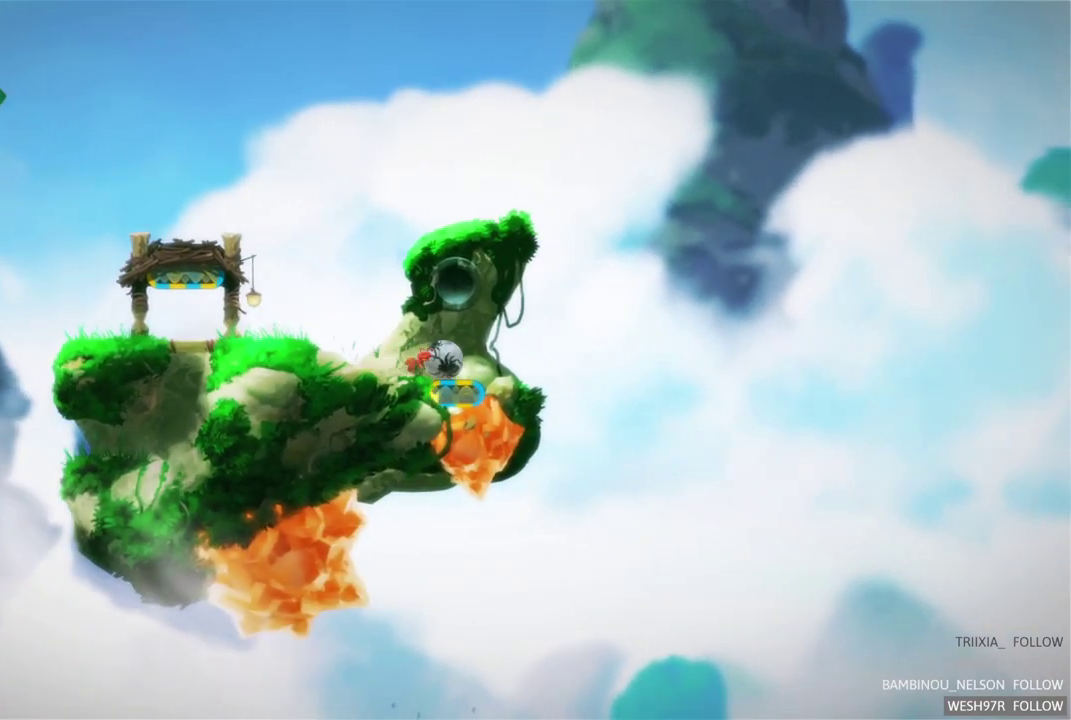
{"buttons": [], "left_stick": "center", "right_stick": "center", "events": []}
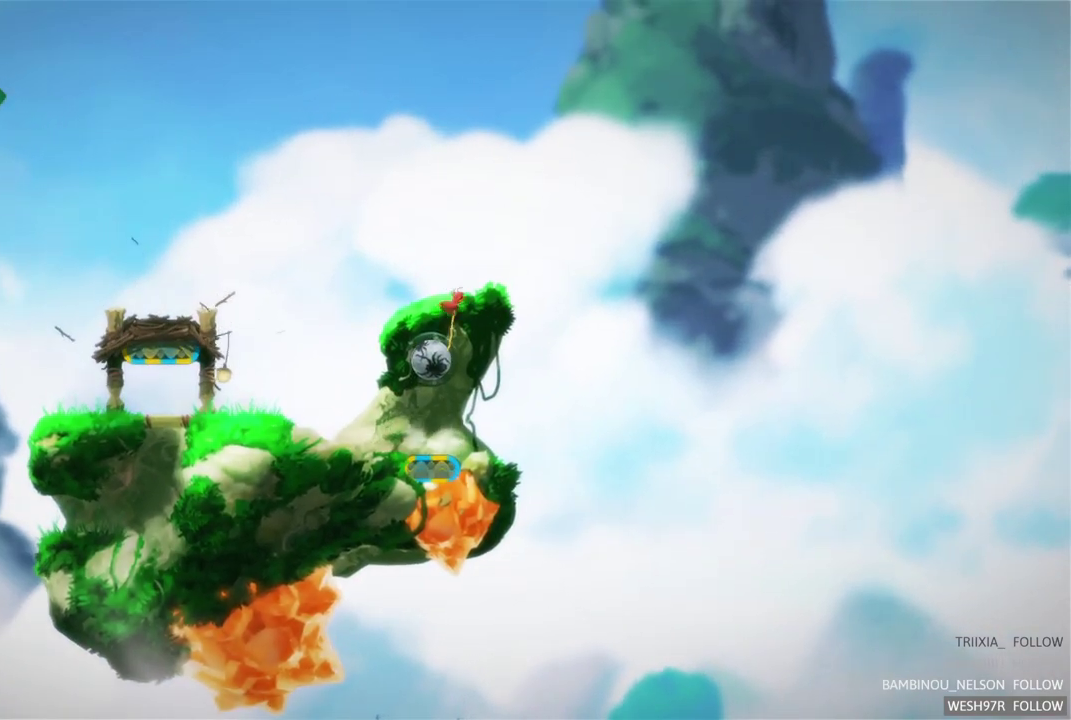
{"buttons": [], "left_stick": "center", "right_stick": "center", "events": []}
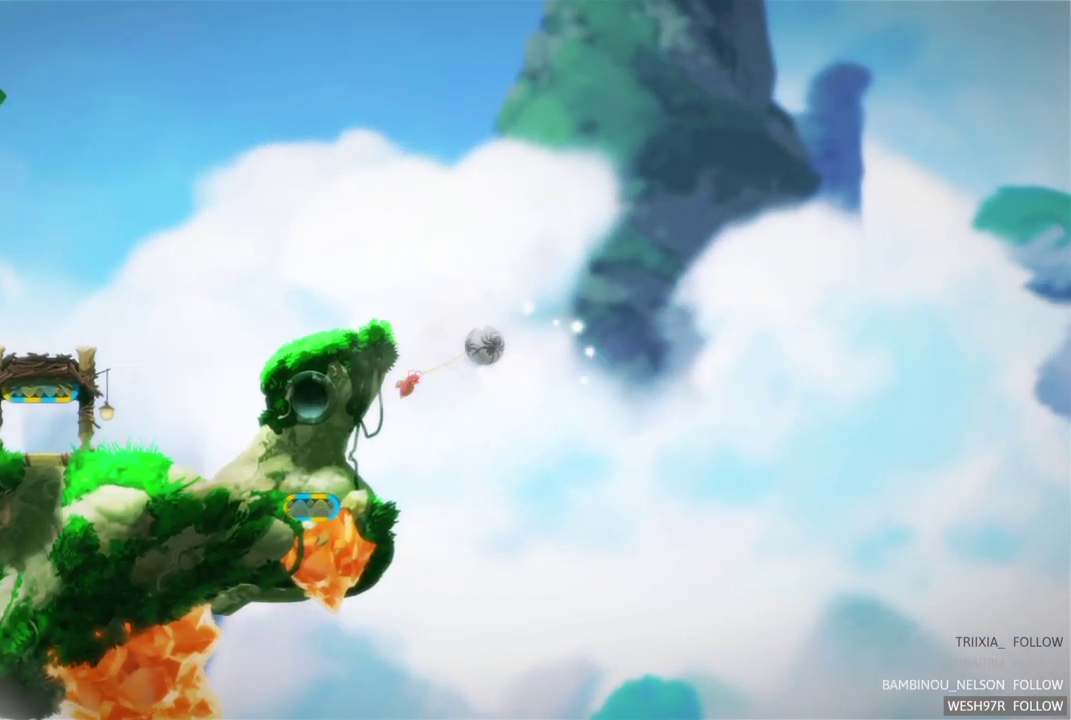
{"buttons": [], "left_stick": "center", "right_stick": "center", "events": []}
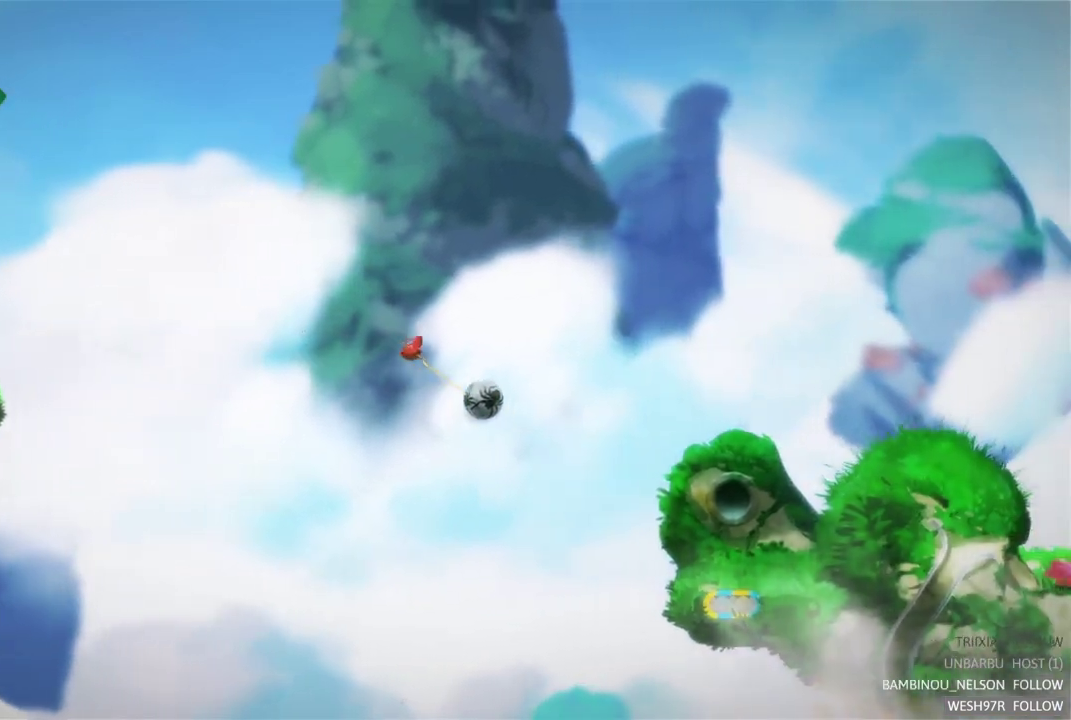
{"buttons": [], "left_stick": "center", "right_stick": "center", "events": []}
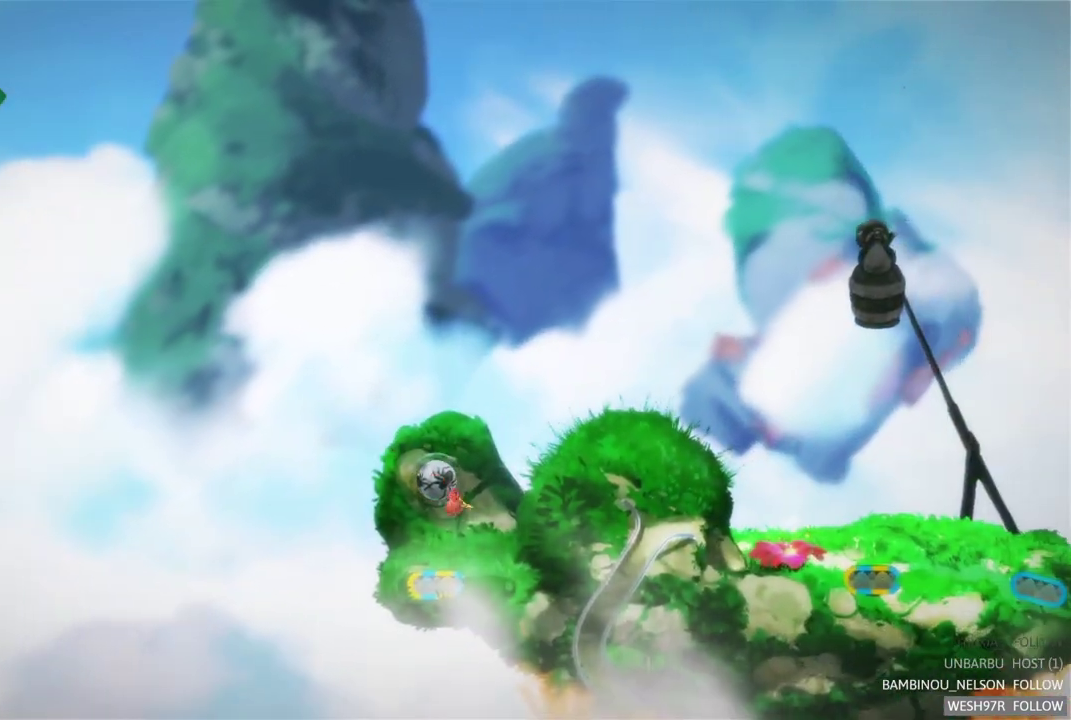
{"buttons": [], "left_stick": "center", "right_stick": "center", "events": []}
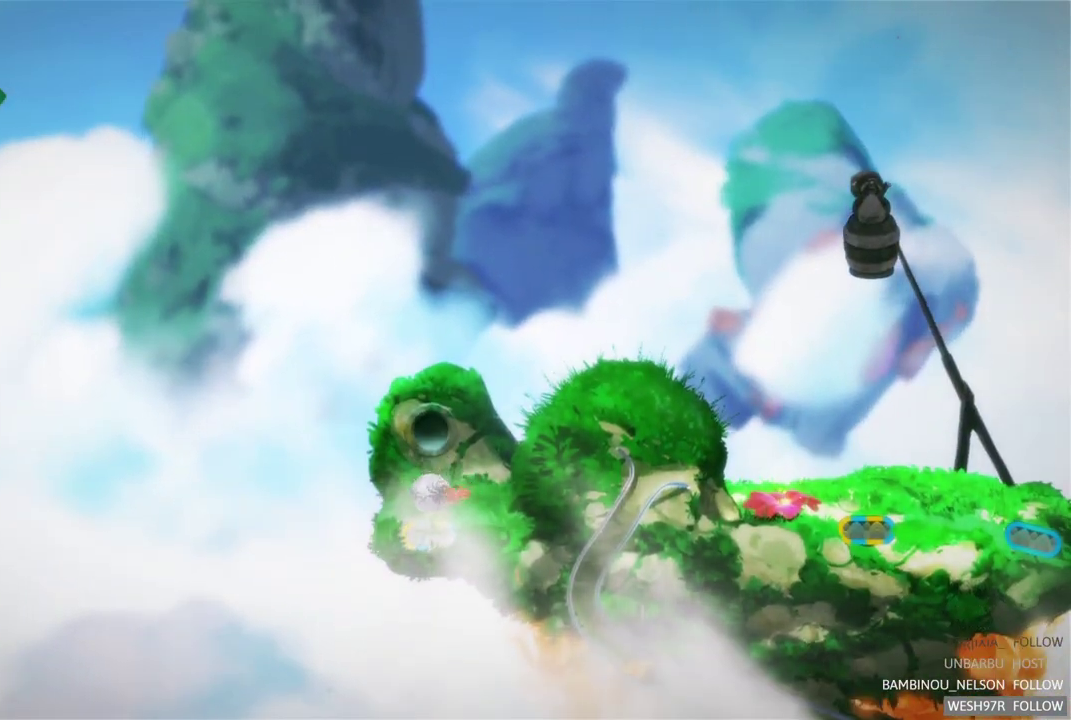
{"buttons": [], "left_stick": "right", "right_stick": "center", "events": [[367, "left_stick", "right"]]}
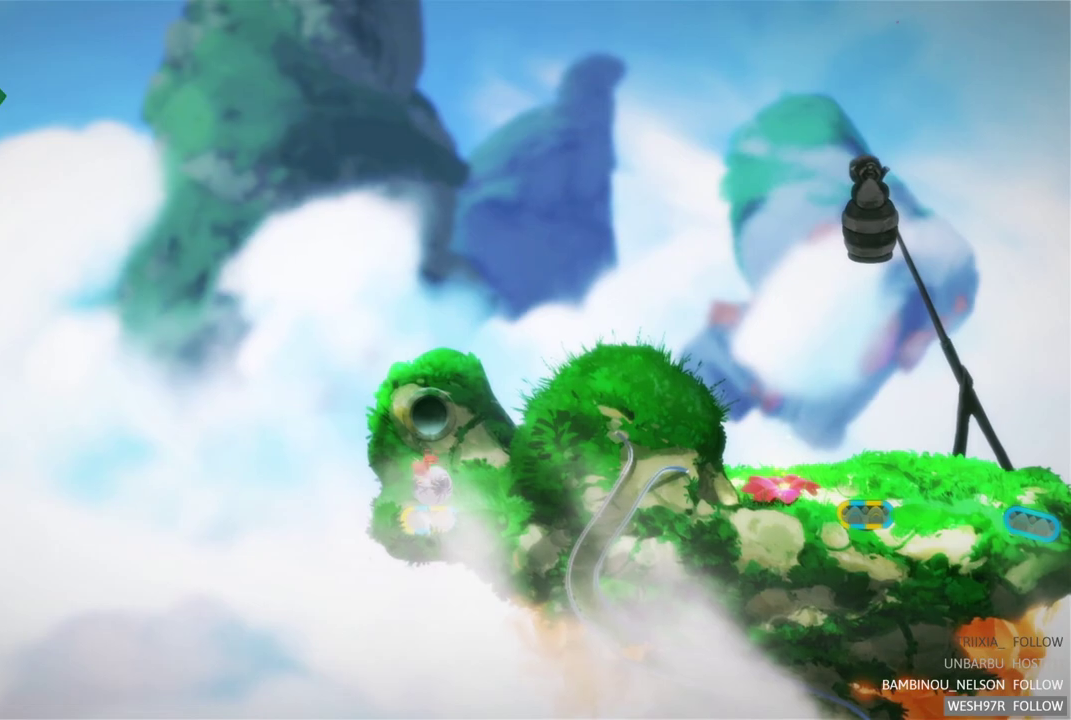
{"buttons": [], "left_stick": "right", "right_stick": "center", "events": []}
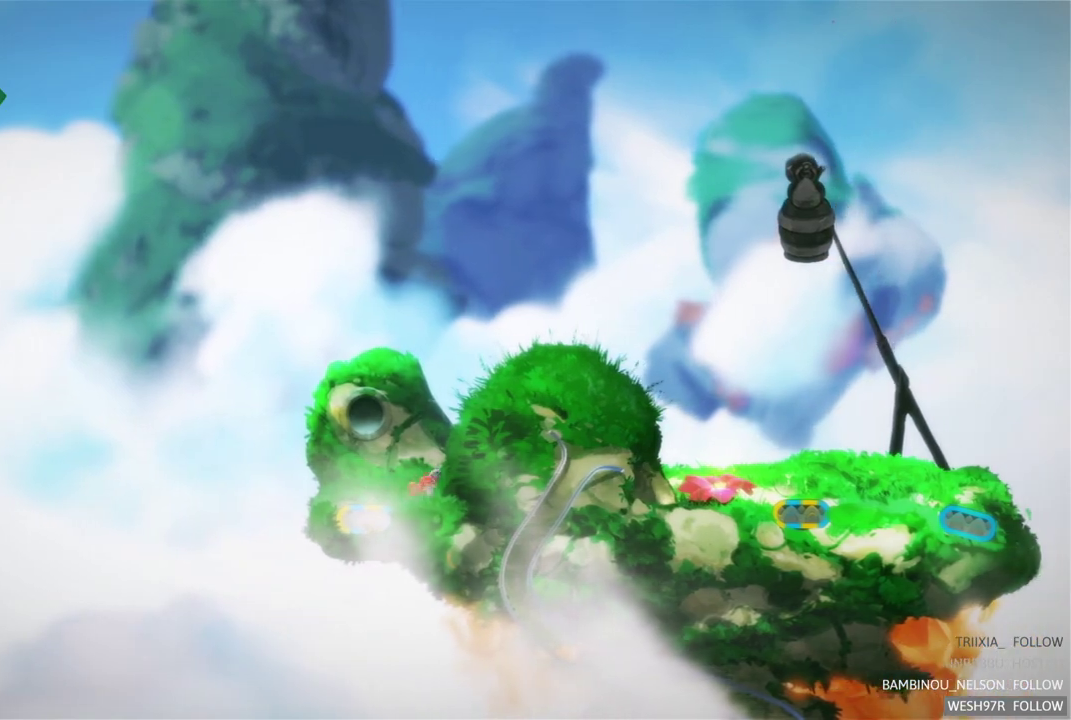
{"buttons": [], "left_stick": "right", "right_stick": "center", "events": []}
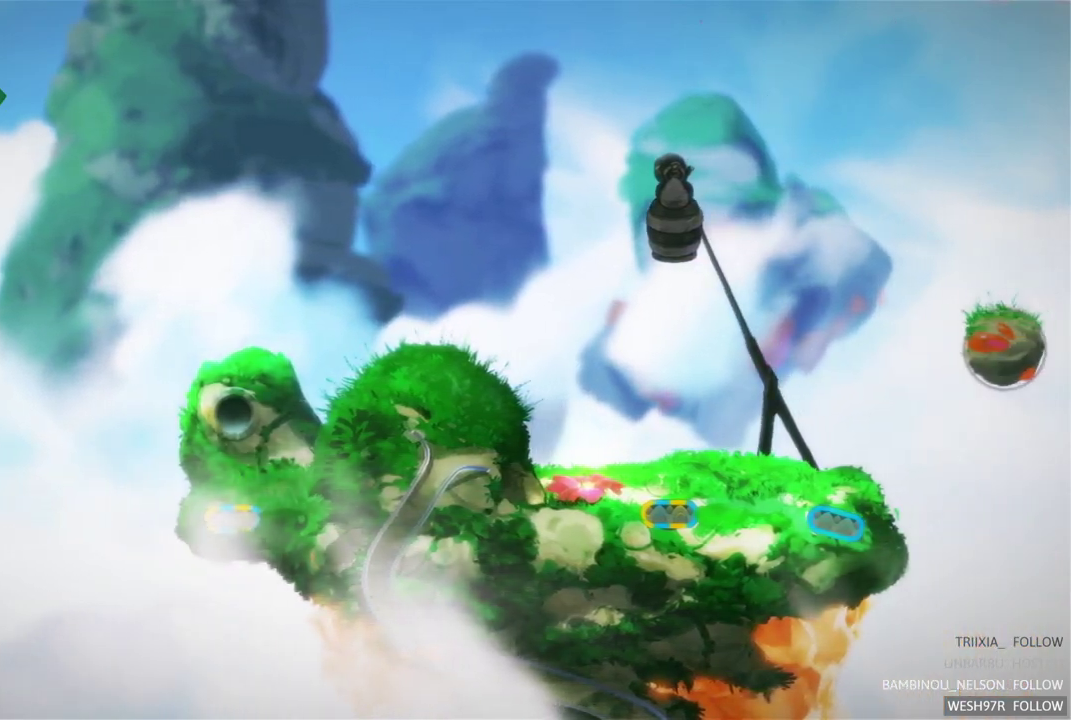
{"buttons": [], "left_stick": "center", "right_stick": "center", "events": [[300, "left_stick", "center"]]}